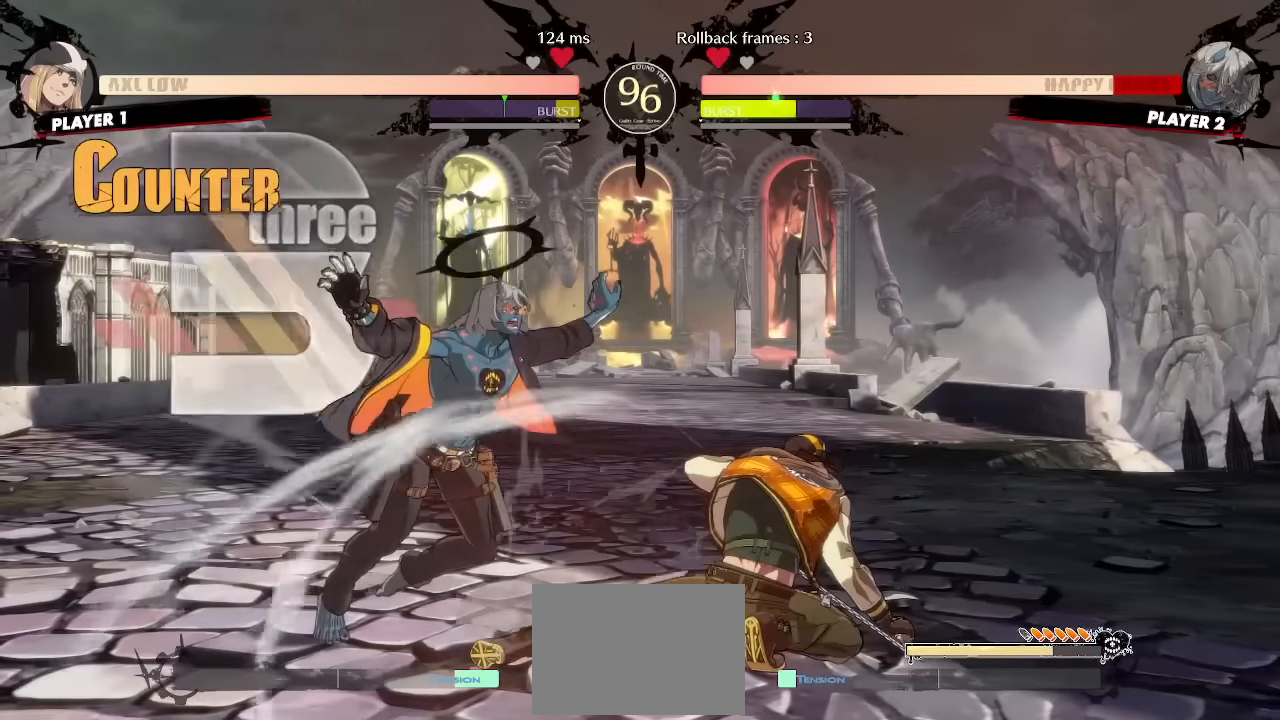
Gameplay with a controller (arcade stick); each line is a JSON object with the inputs held at the frame after it. "events" lists button and stick changes between this image and that frame as [ms after this image, input, new state], when the widget could be followed in between. Not read: L1 L3 P R3 other_buttons.
{"buttons": ["DPAD_DOWN", "DPAD_LEFT"], "events": []}
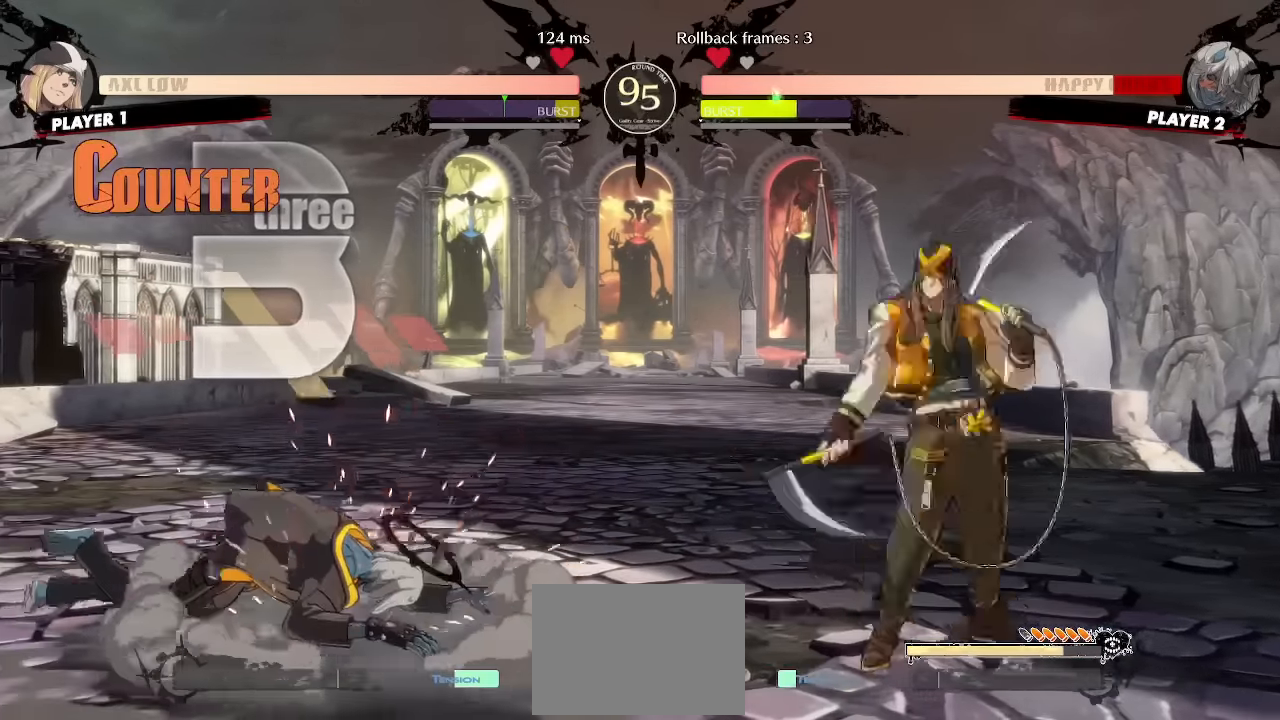
{"buttons": ["DPAD_DOWN", "DPAD_LEFT"], "events": [[33, "DPAD_DOWN", "up"], [466, "DPAD_DOWN", "down"]]}
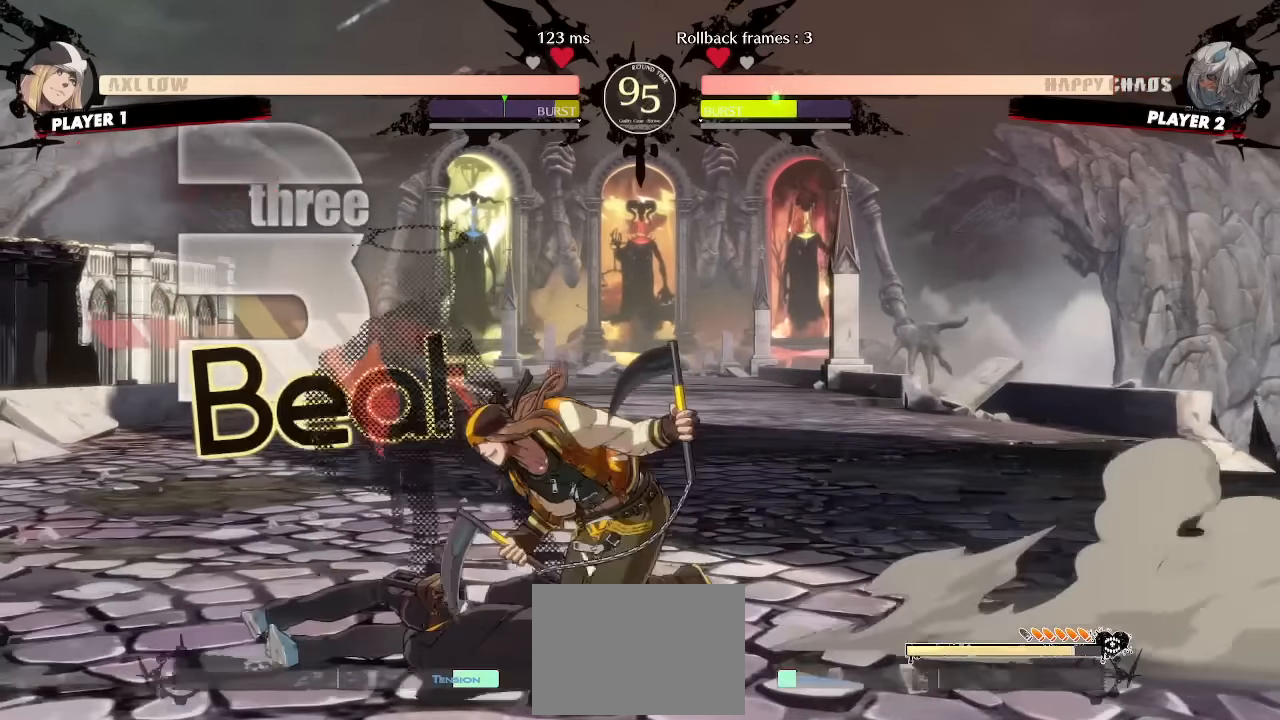
{"buttons": ["DPAD_DOWN", "DPAD_LEFT"], "events": [[116, "K", "down"], [183, "K", "up"]]}
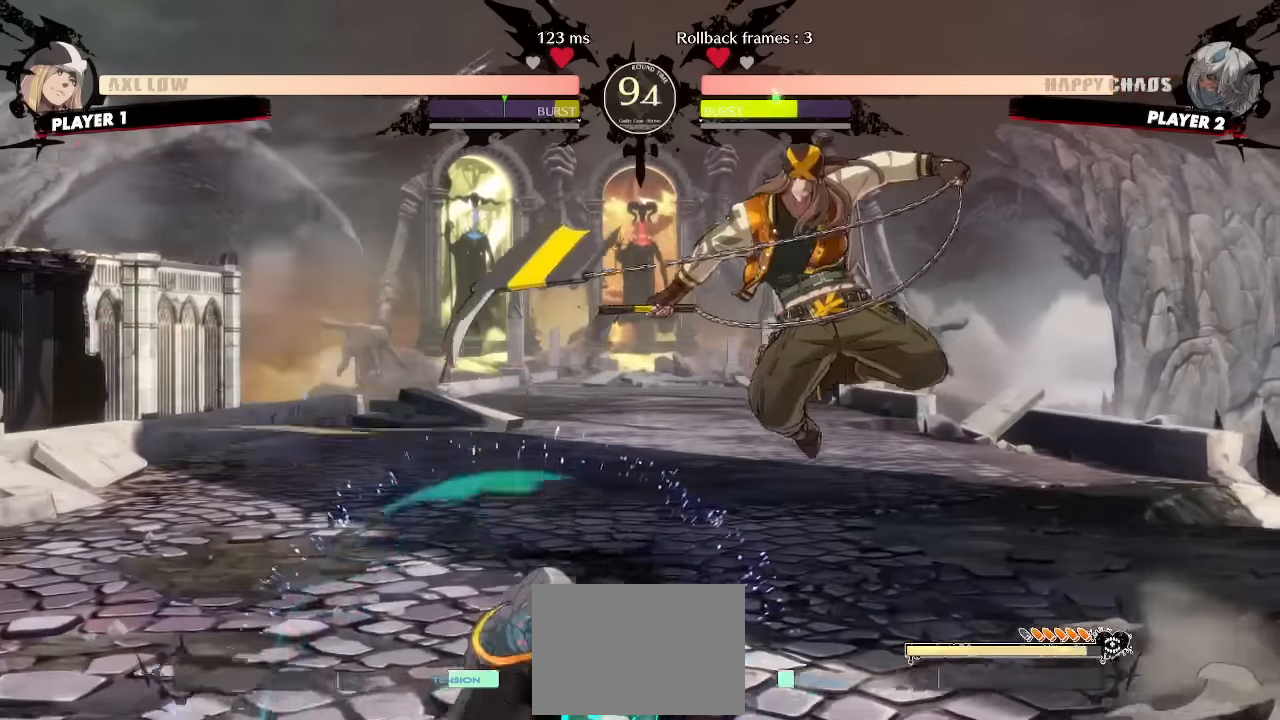
{"buttons": ["DPAD_DOWN", "DPAD_LEFT"], "events": [[33, "DPAD_DOWN", "up"], [450, "DPAD_DOWN", "down"]]}
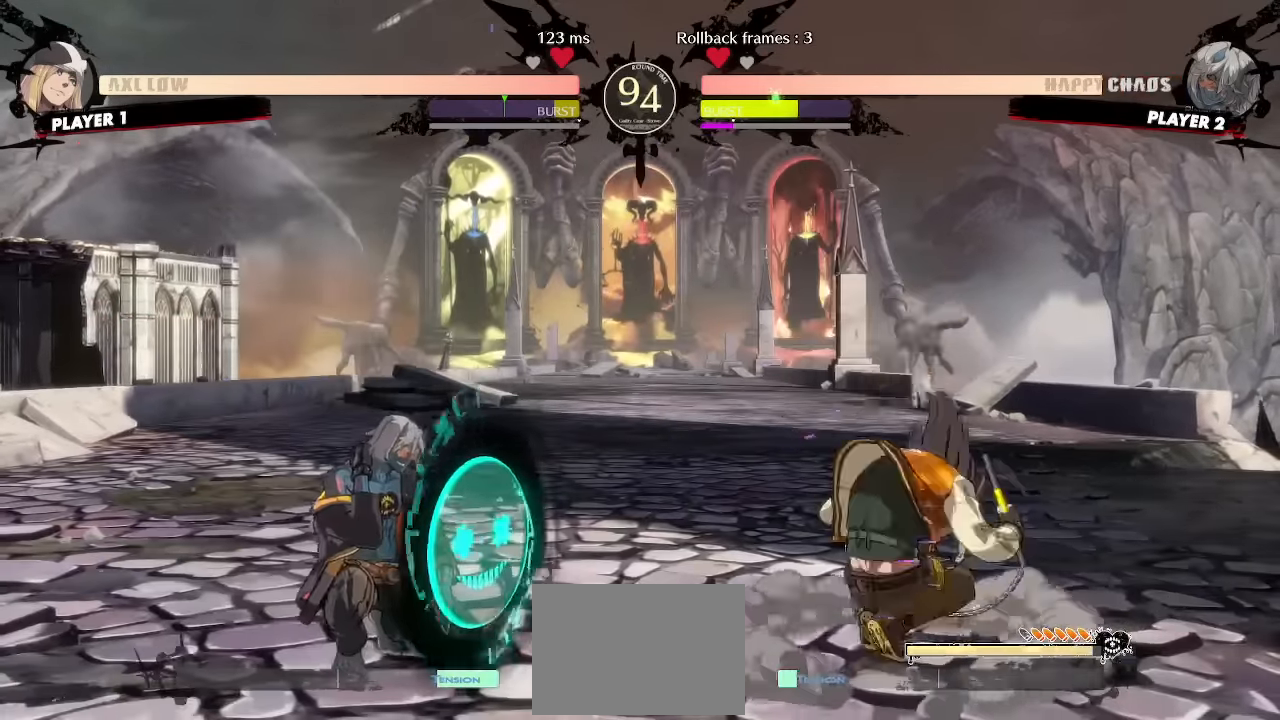
{"buttons": ["DPAD_DOWN", "DPAD_LEFT"], "events": []}
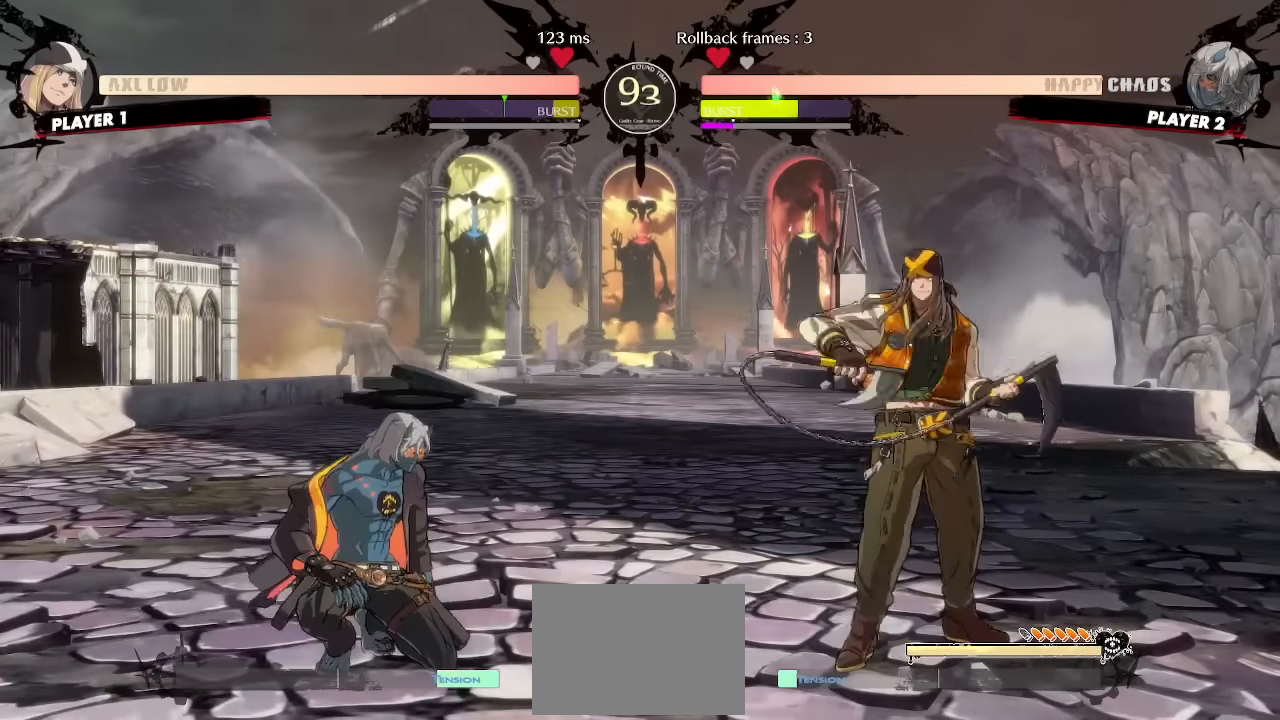
{"buttons": ["DPAD_LEFT"], "events": [[50, "DPAD_DOWN", "up"], [100, "DPAD_LEFT", "up"], [200, "DPAD_UP", "down"], [216, "DPAD_LEFT", "down"], [300, "DPAD_UP", "up"]]}
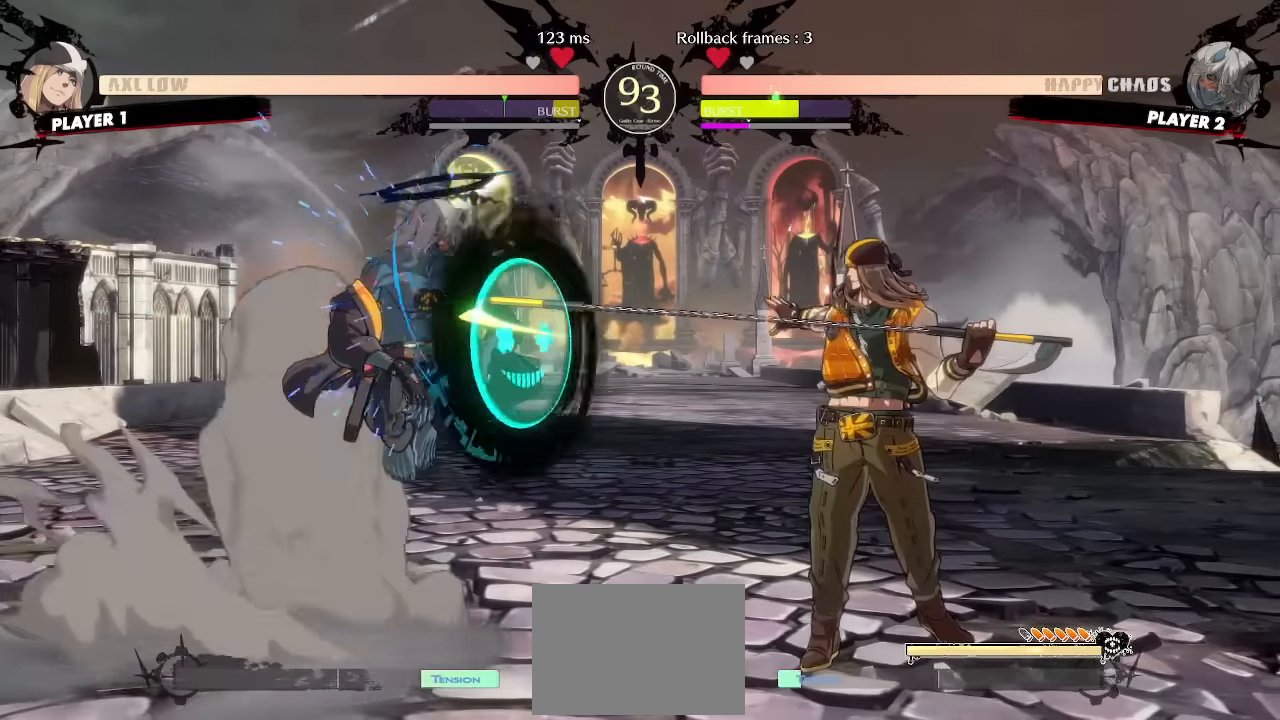
{"buttons": ["DPAD_DOWN", "DPAD_LEFT"], "events": [[250, "DPAD_DOWN", "down"]]}
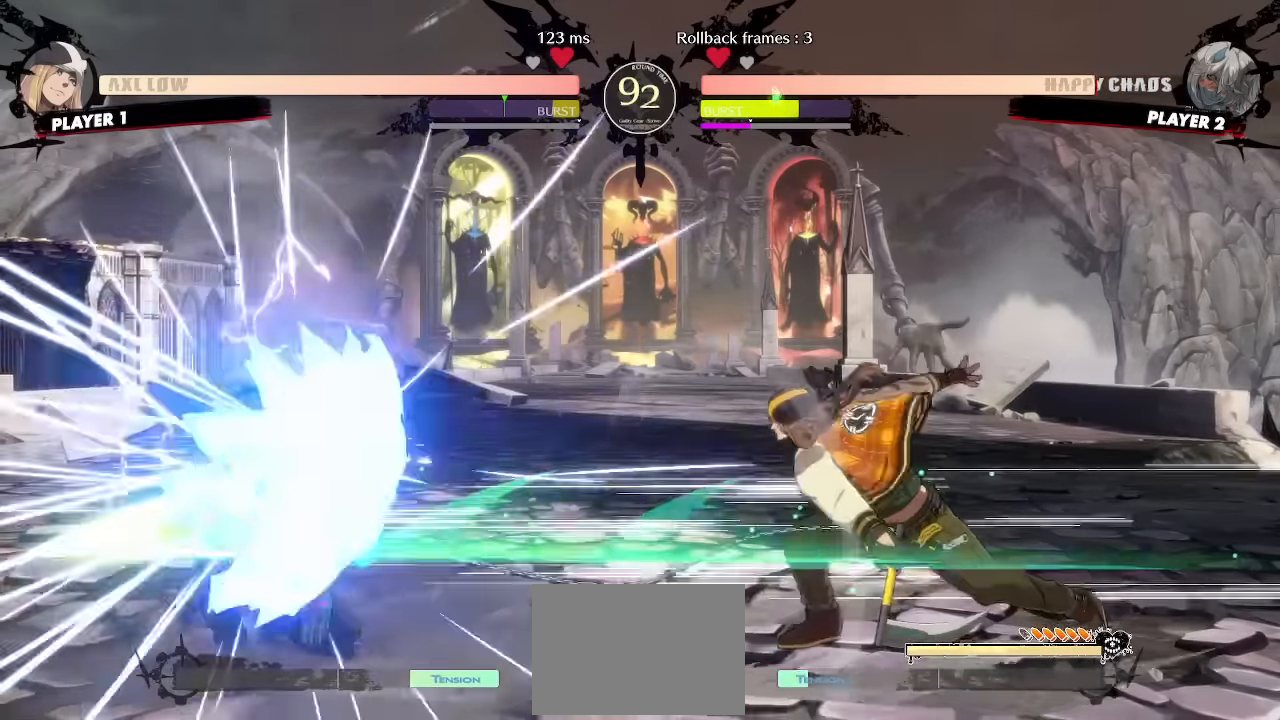
{"buttons": ["DPAD_RIGHT"], "events": [[400, "DPAD_LEFT", "up"], [416, "DPAD_RIGHT", "down"], [466, "DPAD_DOWN", "up"]]}
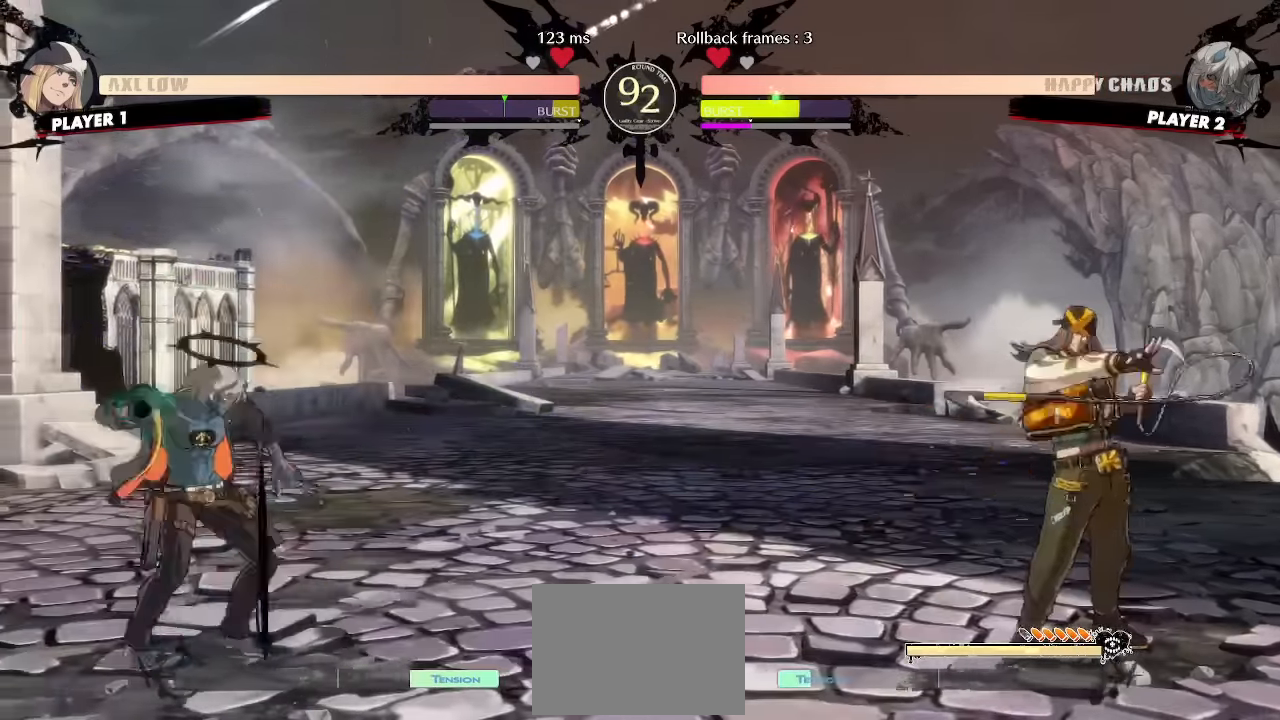
{"buttons": ["DPAD_LEFT"], "events": [[33, "DPAD_RIGHT", "up"], [316, "DPAD_DOWN", "down"], [400, "DPAD_LEFT", "down"], [466, "DPAD_DOWN", "up"]]}